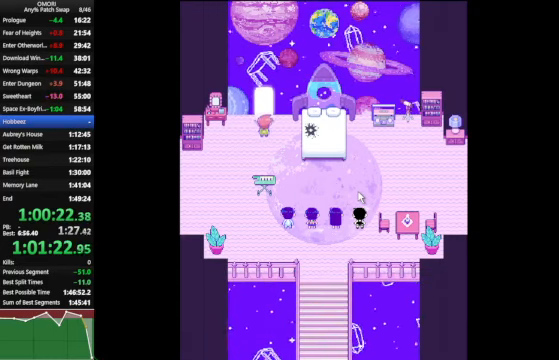
Gameplay with keyboard; each line is a JSON object with the keys held at the frame after it. "events" lists presses ("down") and releases ("up") of "a", "c", "ctrl_l", "ctrl_r", "down", "left", "return", "right", "shift_l", "shift_r", "space", "up", "x" and "z" between this image and that frame as [ms after this image, input, new state], when the widget could be followed in between. No other keys are recorded. Mouse input is not recorded.
{"keys": ["down", "space"], "events": [[300, "z", "down"], [500, "z", "up"]]}
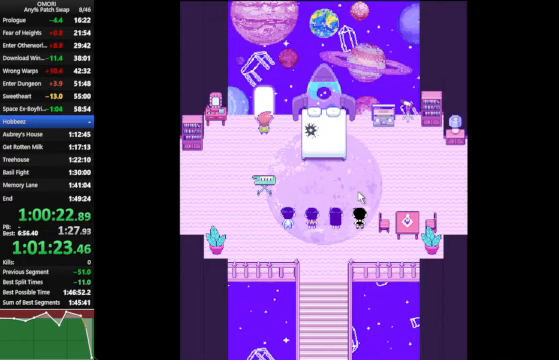
{"keys": ["down", "space"], "events": [[267, "z", "down"], [500, "z", "up"]]}
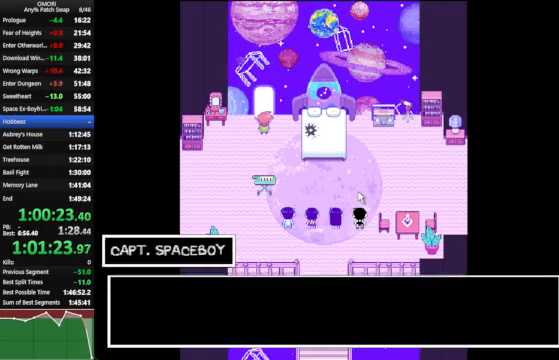
{"keys": ["down", "space"], "events": [[267, "z", "down"], [500, "z", "up"]]}
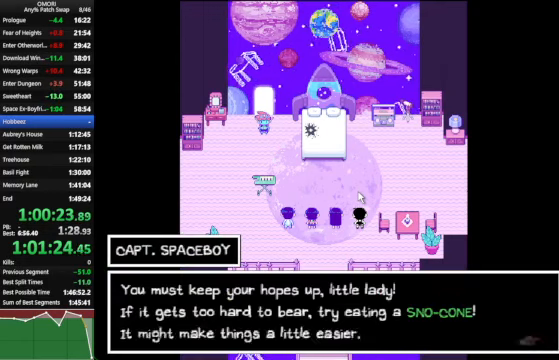
{"keys": ["down", "space"], "events": [[267, "z", "down"], [300, "z", "up"], [333, "z", "down"], [500, "z", "up"]]}
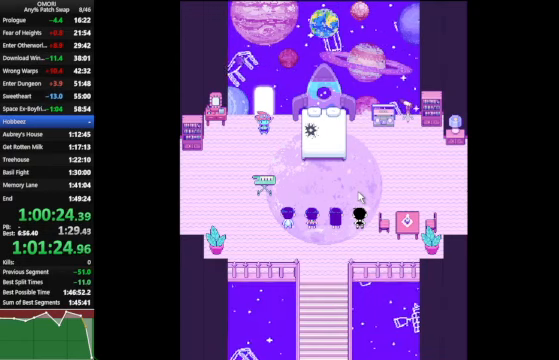
{"keys": ["down", "space"], "events": [[267, "z", "down"], [500, "z", "up"]]}
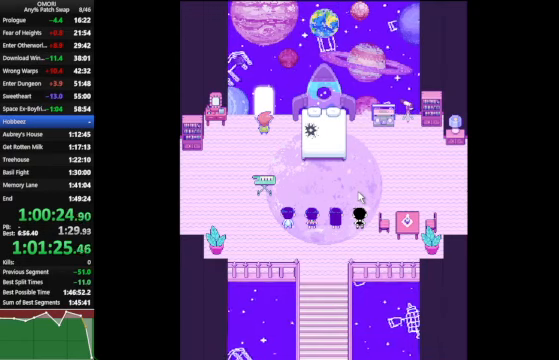
{"keys": ["down", "space"], "events": [[267, "z", "down"], [500, "z", "up"]]}
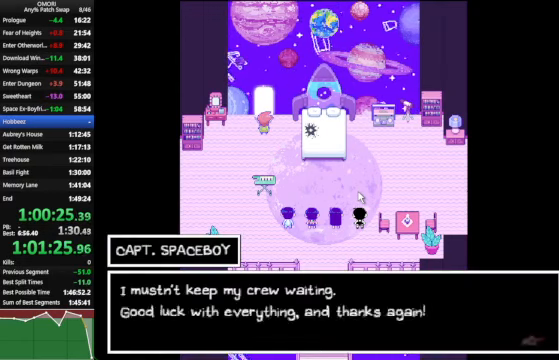
{"keys": ["down", "space"], "events": [[300, "z", "down"], [367, "z", "up"], [400, "z", "down"], [467, "z", "up"]]}
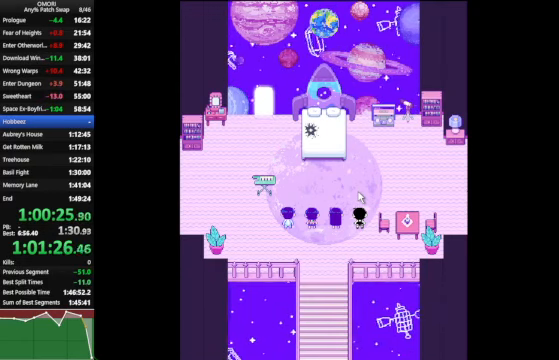
{"keys": ["down", "space"], "events": [[167, "z", "down"], [200, "z", "up"], [233, "z", "down"], [500, "z", "up"]]}
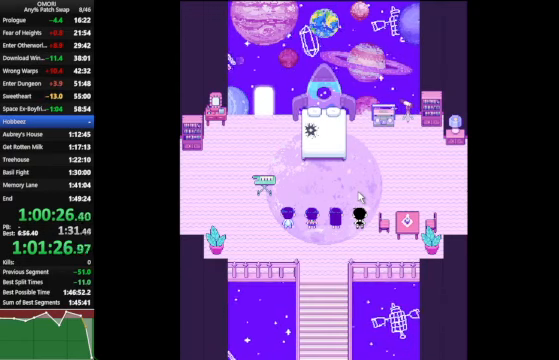
{"keys": ["down", "space"], "events": [[267, "z", "down"], [333, "z", "up"], [367, "z", "down"], [500, "z", "up"]]}
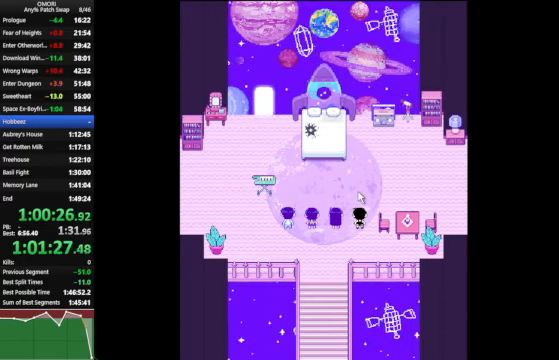
{"keys": ["down", "space", "z"], "events": [[267, "z", "down"]]}
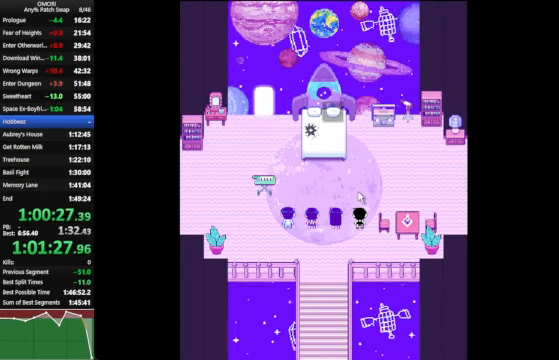
{"keys": ["down", "space", "z"], "events": [[33, "z", "up"], [267, "down", "up"], [267, "space", "up"], [400, "down", "down"], [500, "space", "down"], [500, "z", "down"]]}
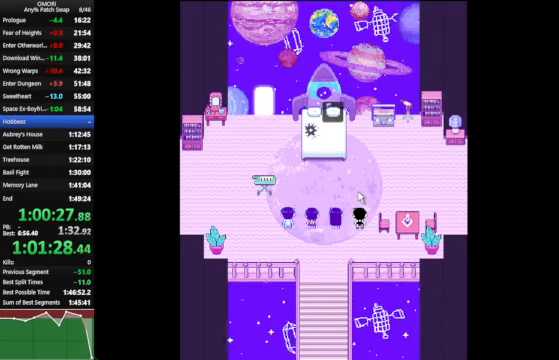
{"keys": ["down", "space"], "events": [[267, "z", "up"]]}
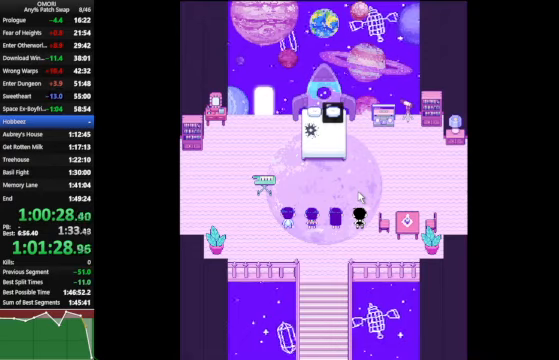
{"keys": ["down", "space"], "events": [[33, "z", "down"], [266, "z", "up"]]}
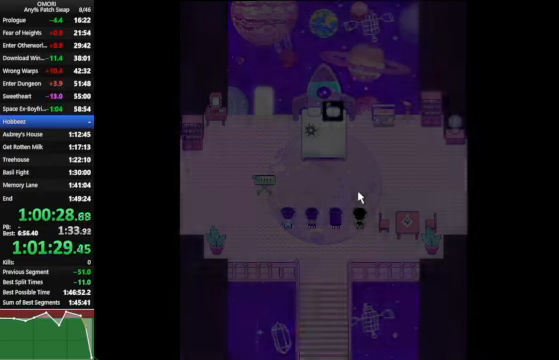
{"keys": ["down", "space", "z"], "events": [[33, "z", "down"], [233, "z", "up"], [433, "z", "down"]]}
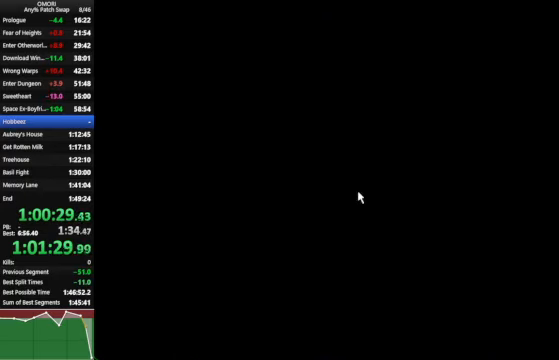
{"keys": ["down", "space", "z"], "events": [[33, "z", "up"], [66, "z", "down"], [200, "z", "up"], [233, "z", "down"], [266, "z", "up"], [500, "z", "down"]]}
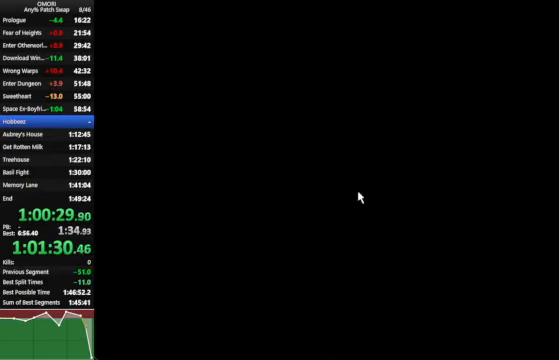
{"keys": ["down", "space", "z"], "events": [[266, "z", "up"], [500, "z", "down"]]}
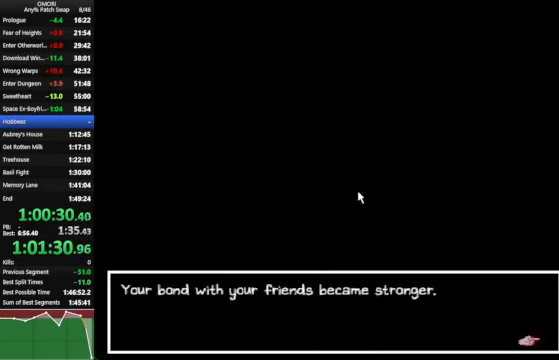
{"keys": ["down", "space"], "events": [[266, "z", "up"]]}
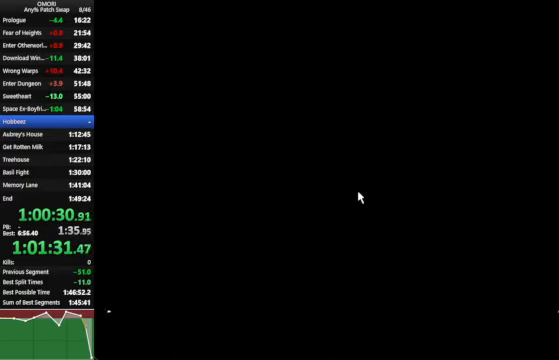
{"keys": ["down", "space"], "events": [[33, "z", "down"], [266, "z", "up"]]}
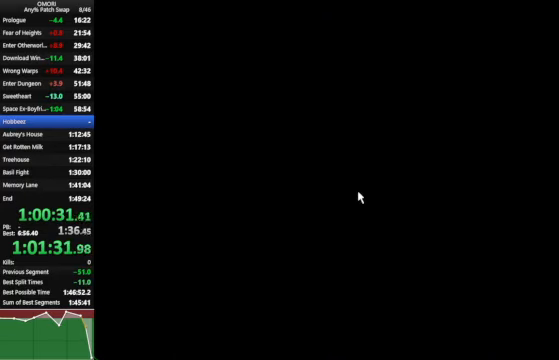
{"keys": ["down"], "events": [[33, "z", "down"], [300, "space", "up"], [300, "z", "up"]]}
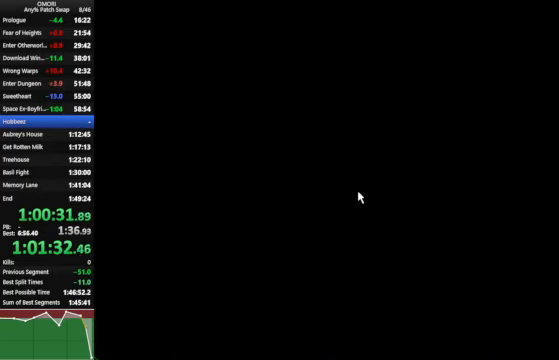
{"keys": ["down"], "events": []}
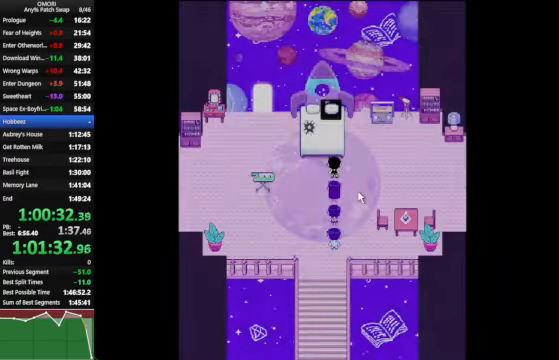
{"keys": ["down"], "events": []}
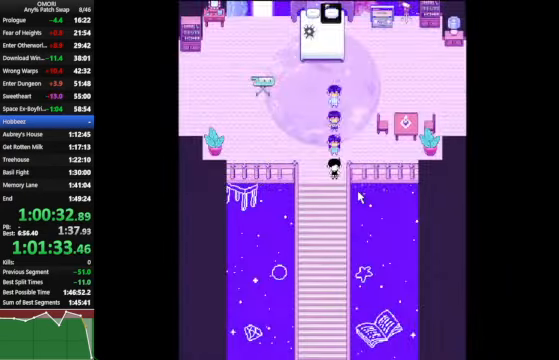
{"keys": ["down"], "events": []}
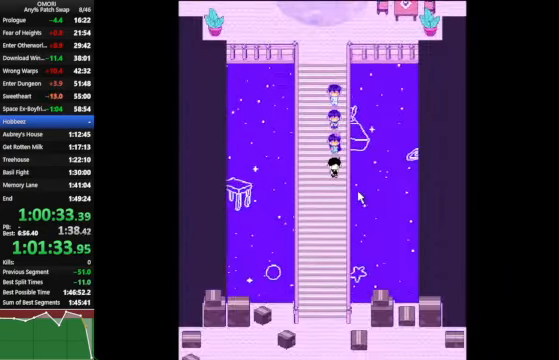
{"keys": ["down"], "events": []}
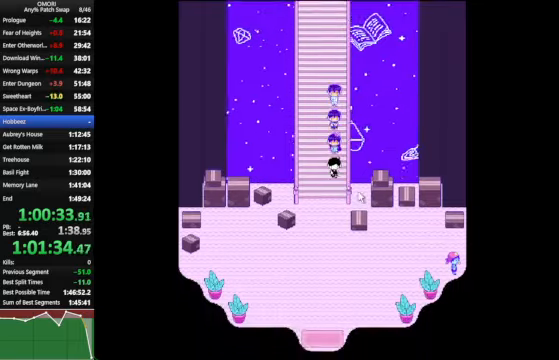
{"keys": ["down"], "events": []}
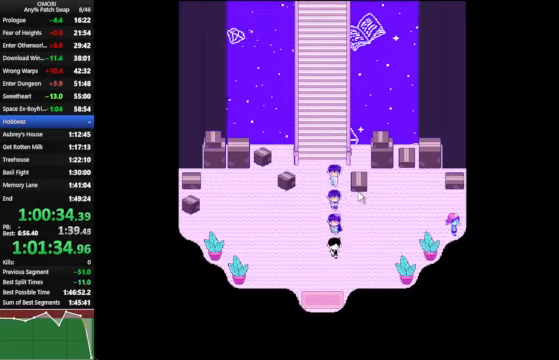
{"keys": ["down"], "events": []}
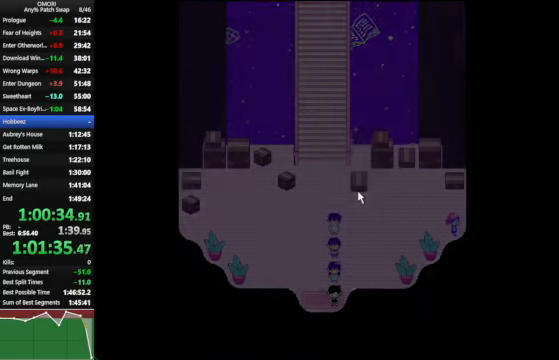
{"keys": ["down"], "events": []}
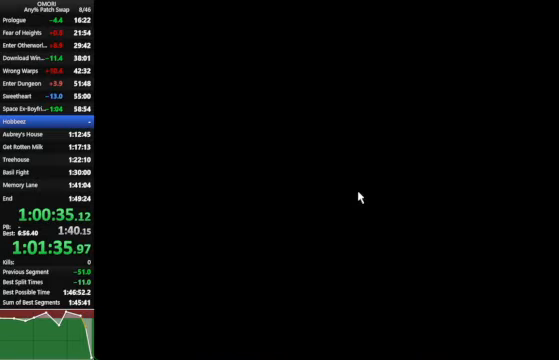
{"keys": ["down"], "events": []}
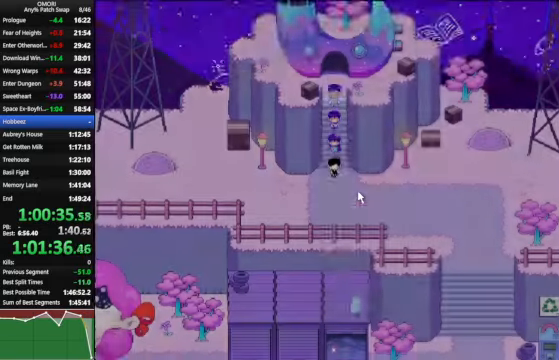
{"keys": ["right"], "events": [[67, "down", "up"], [100, "right", "down"]]}
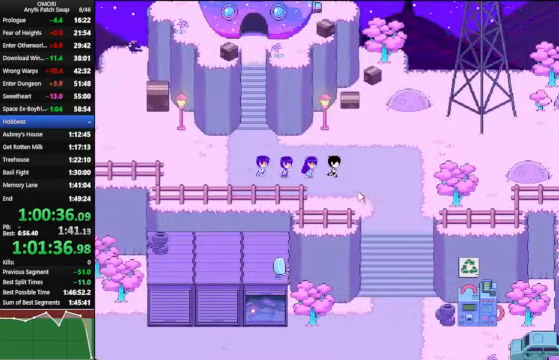
{"keys": ["down"], "events": [[134, "right", "up"], [167, "down", "down"]]}
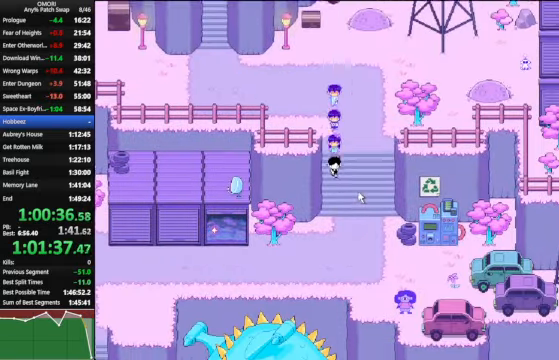
{"keys": ["left"], "events": [[400, "down", "up"], [400, "left", "down"]]}
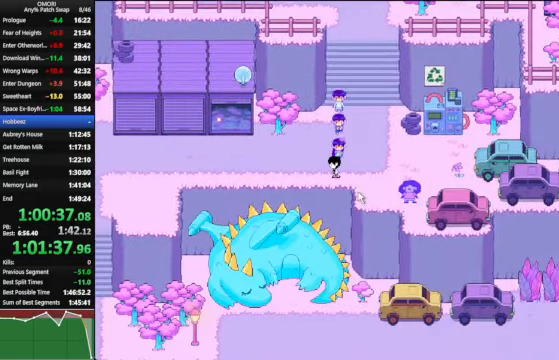
{"keys": ["left"], "events": []}